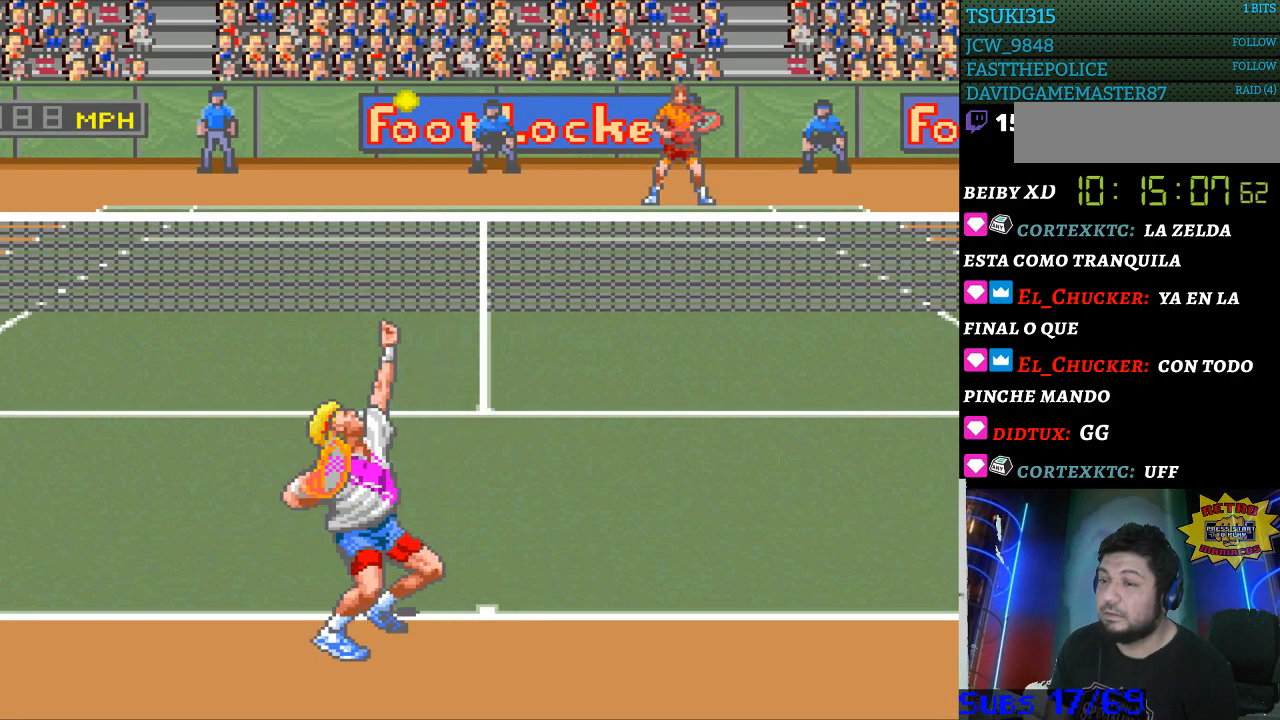
Gameplay with a controller (Nintendo layout); each line is a JSON object with the inputs held at the frame after it. "events" lists button and stick changes between this image and that frame as [ms after this image, input, new state], when the widget could be followed in between. Not read: L3 R3.
{"buttons": [], "events": [[33, "B", "down"], [133, "B", "up"]]}
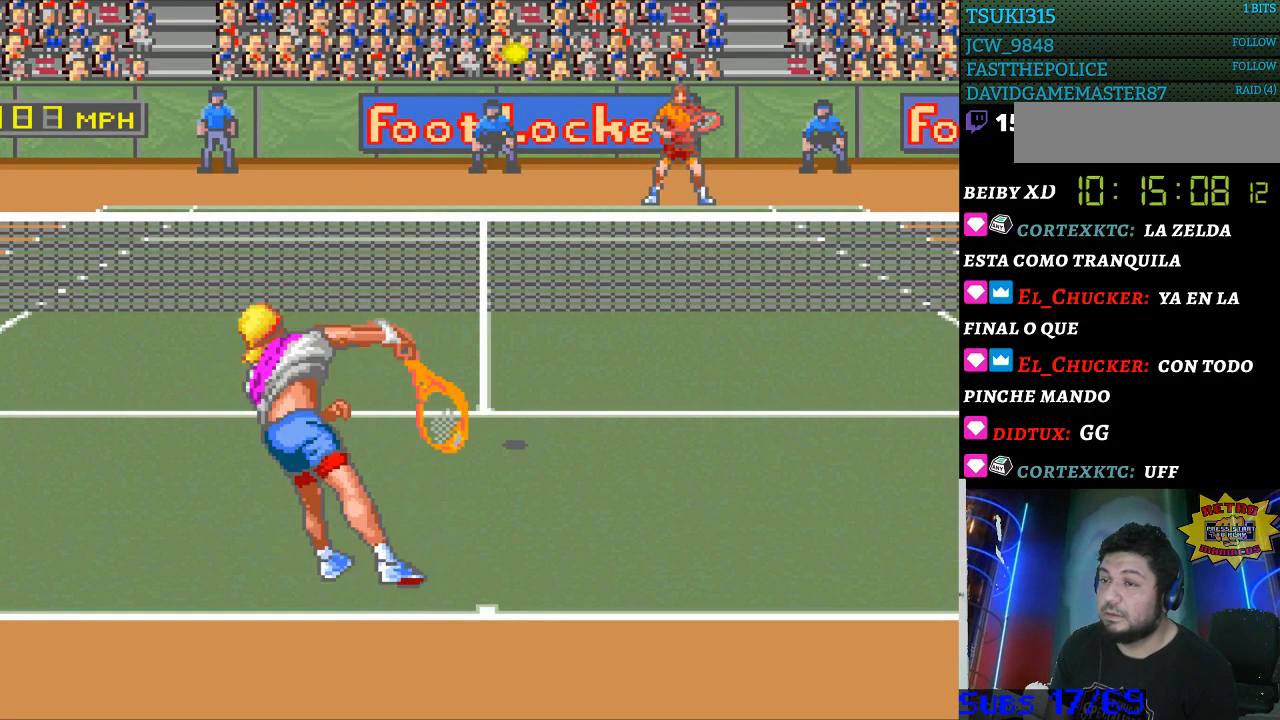
{"buttons": [], "events": []}
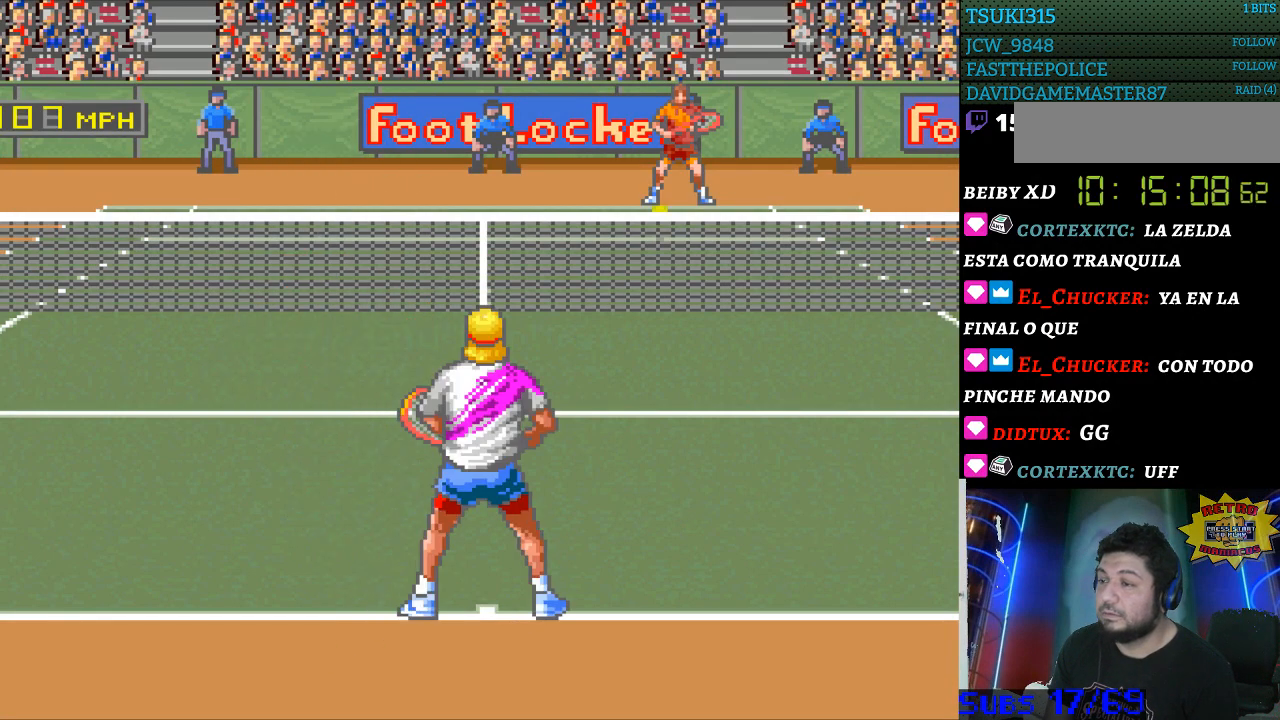
{"buttons": [], "events": []}
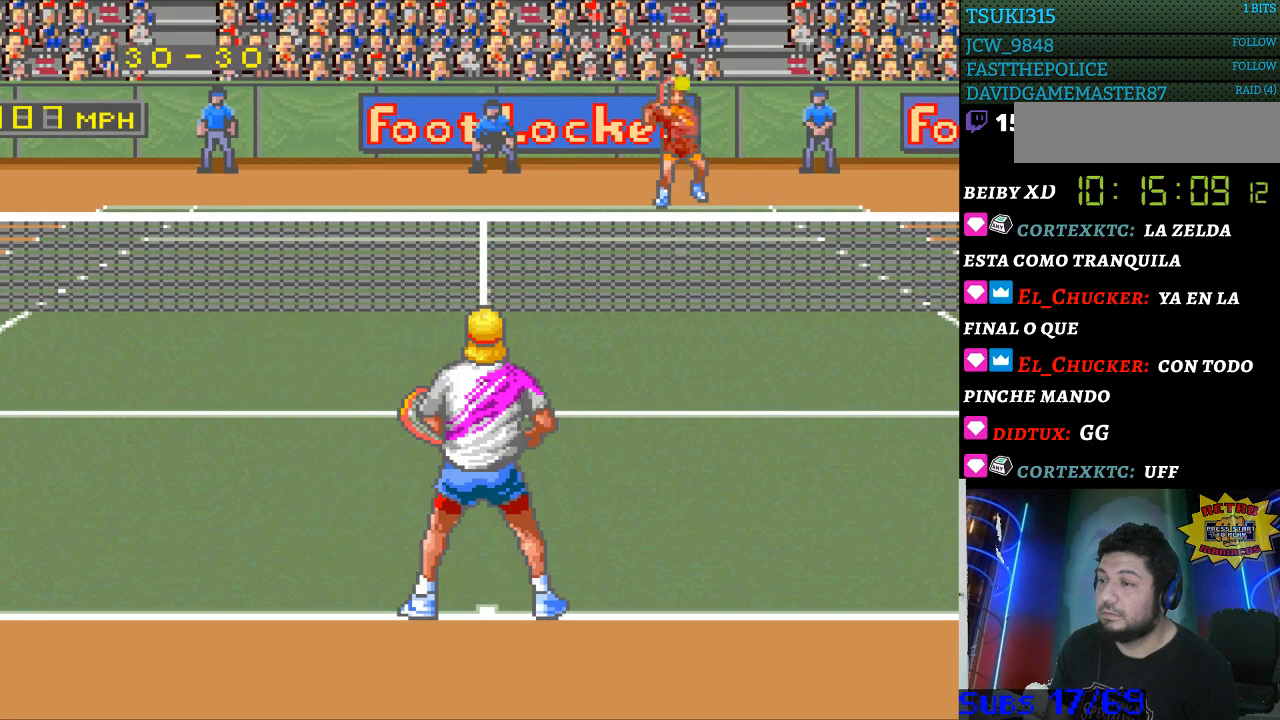
{"buttons": ["DPAD_RIGHT"], "events": [[233, "DPAD_RIGHT", "down"]]}
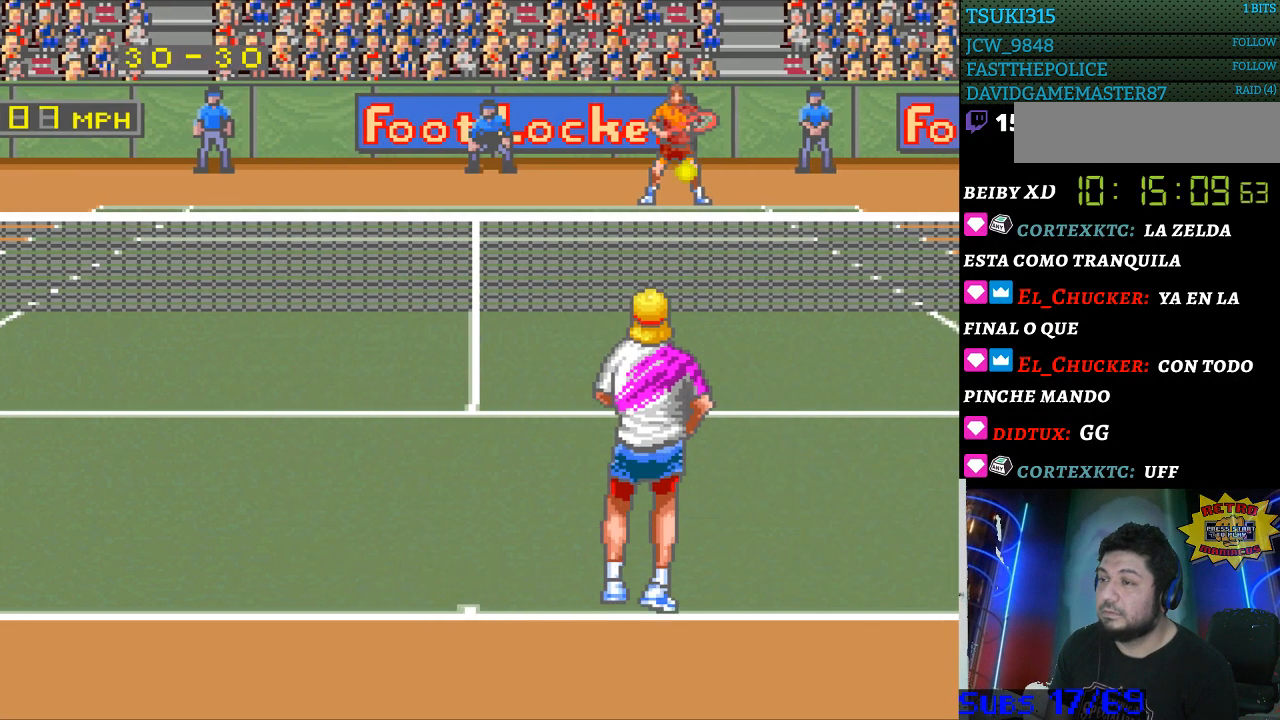
{"buttons": ["B"], "events": [[300, "B", "down"], [333, "DPAD_RIGHT", "up"]]}
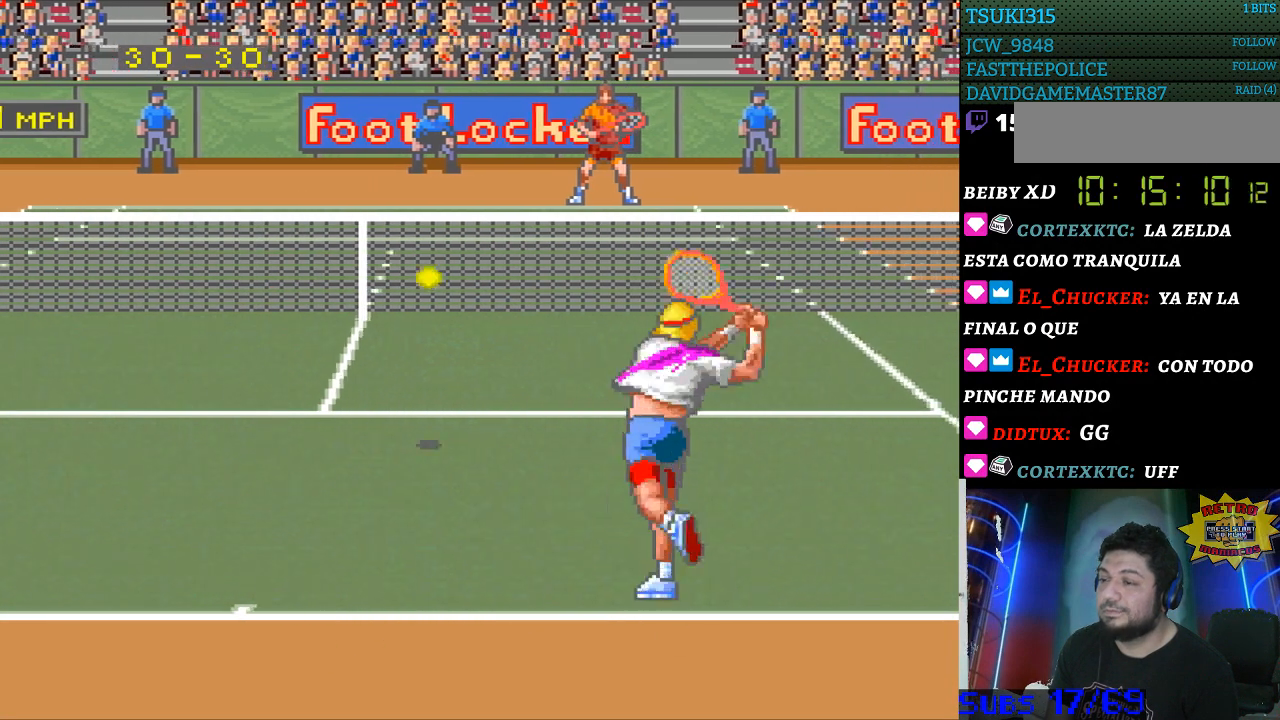
{"buttons": [], "events": [[233, "B", "up"]]}
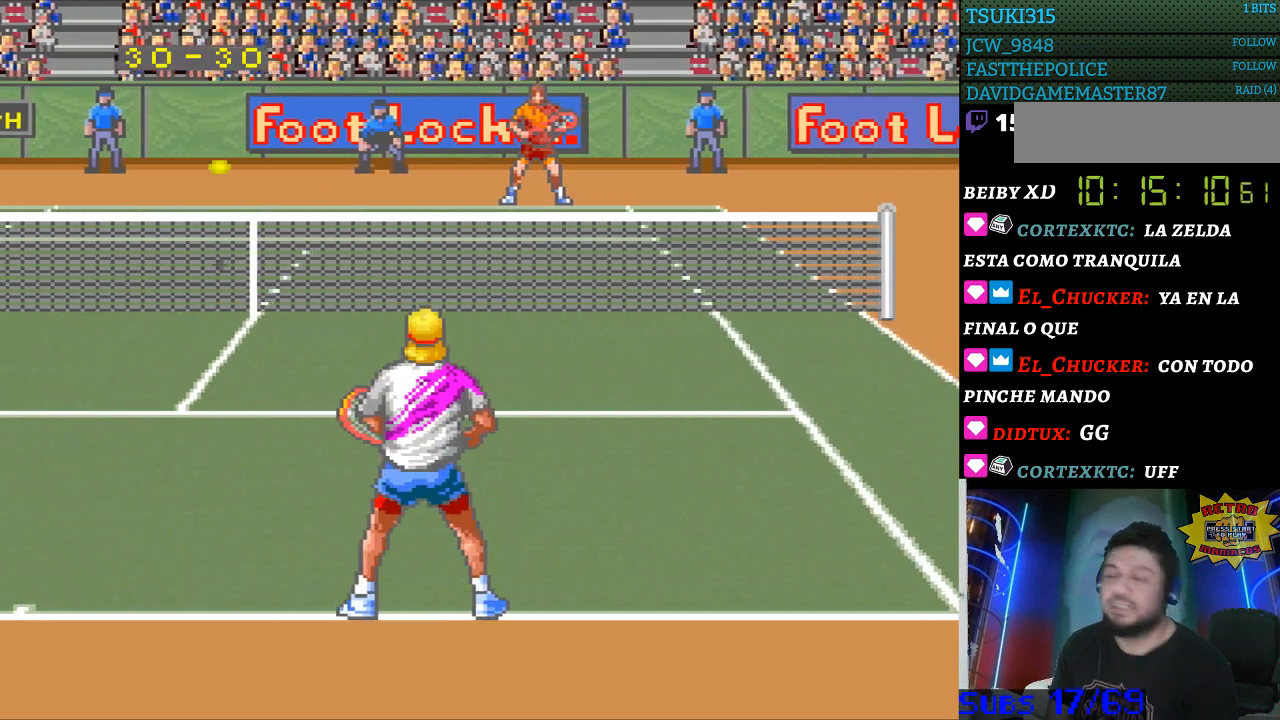
{"buttons": [], "events": [[267, "B", "down"], [333, "B", "up"]]}
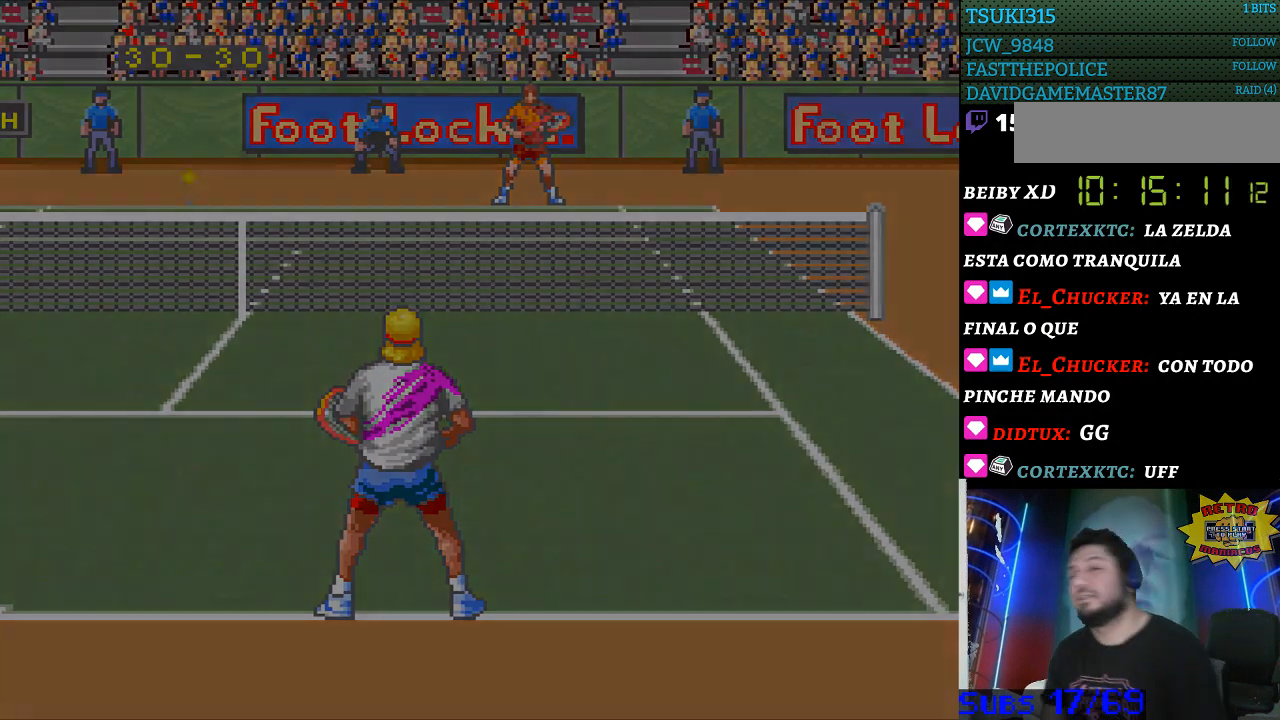
{"buttons": ["B"], "events": [[300, "B", "down"], [400, "B", "up"], [500, "B", "down"]]}
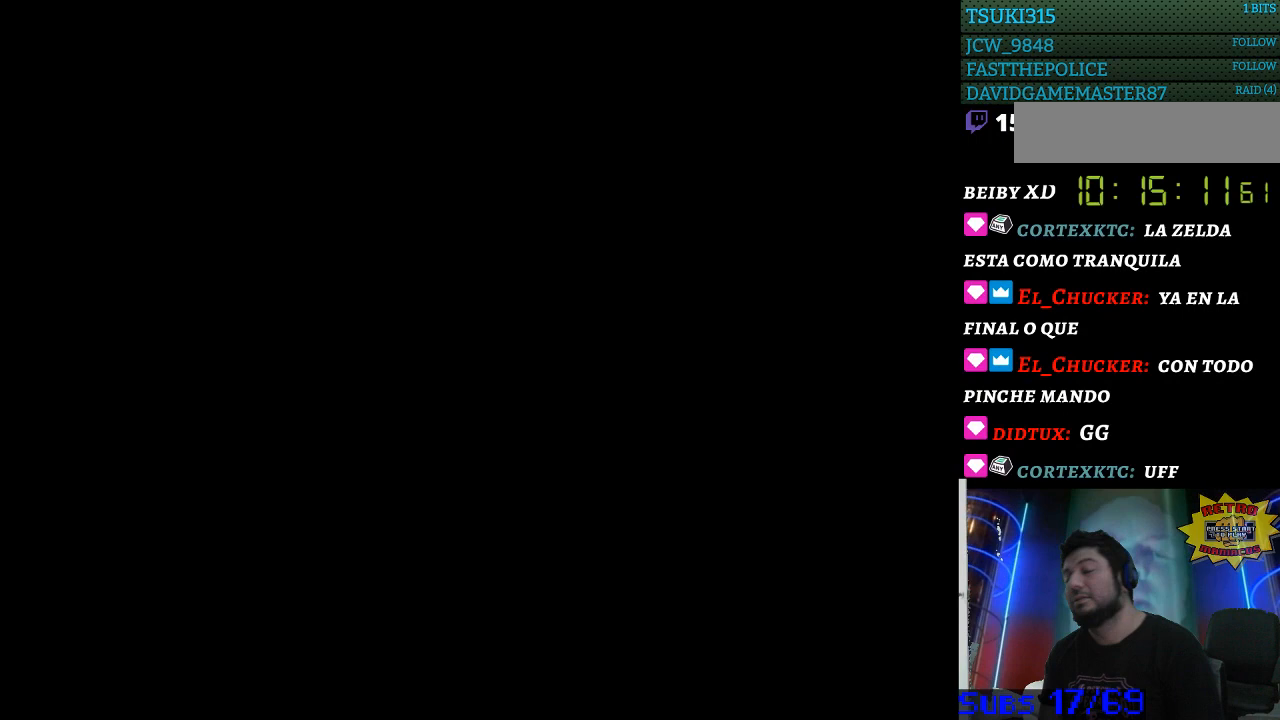
{"buttons": ["B"], "events": [[67, "B", "up"], [167, "B", "down"], [233, "B", "up"], [300, "B", "down"], [400, "B", "up"], [467, "B", "down"]]}
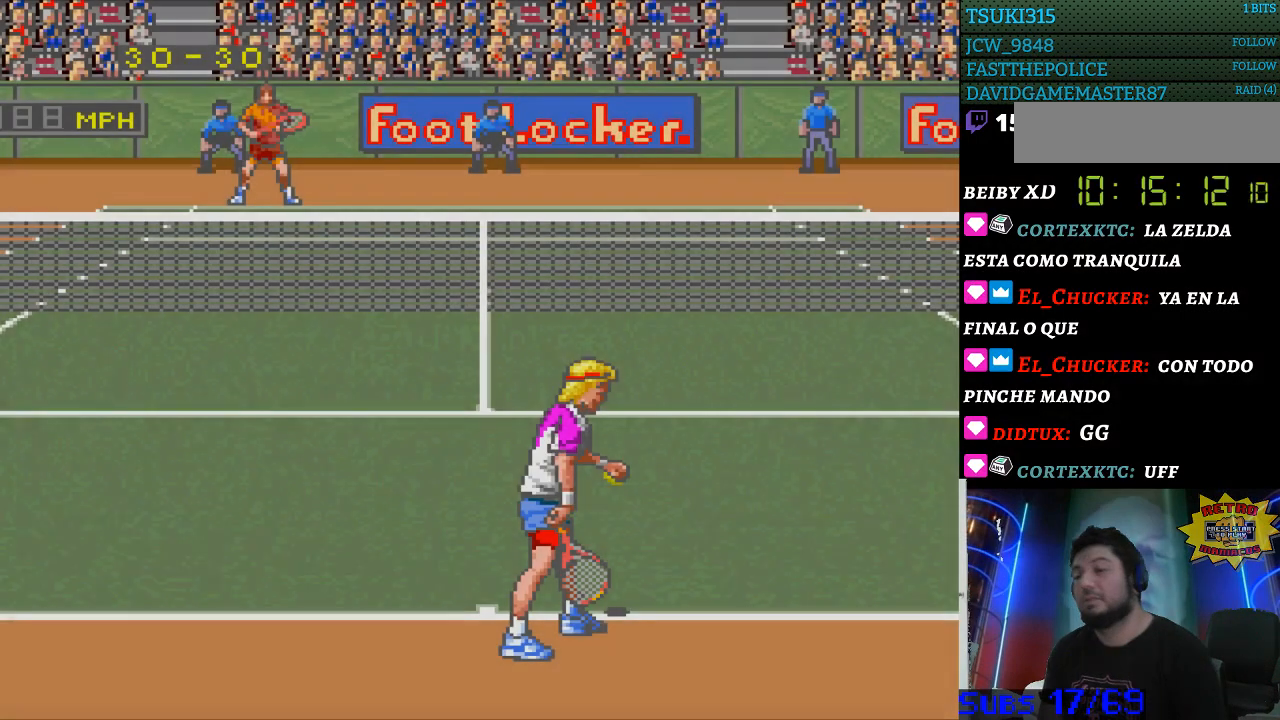
{"buttons": ["B"], "events": [[33, "B", "up"], [133, "B", "down"], [200, "B", "up"], [267, "B", "down"], [367, "B", "up"], [433, "B", "down"]]}
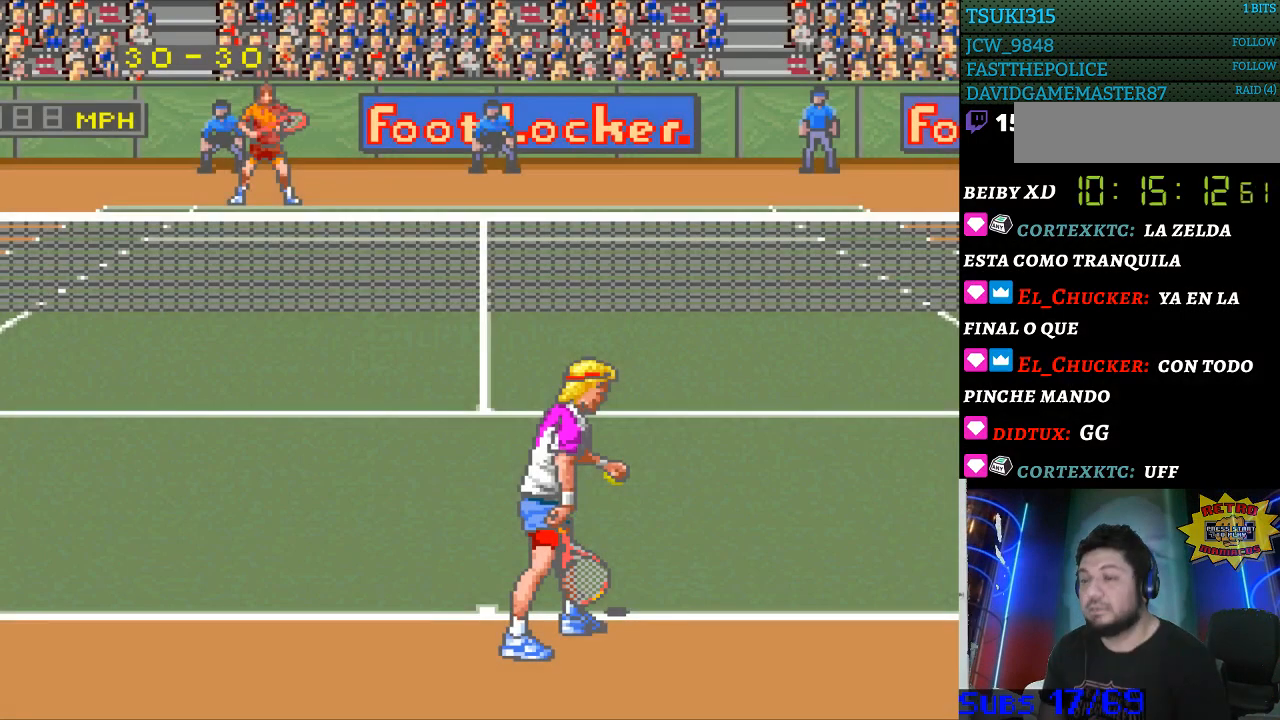
{"buttons": [], "events": [[33, "B", "up"], [100, "B", "down"], [167, "B", "up"], [400, "B", "down"], [467, "B", "up"]]}
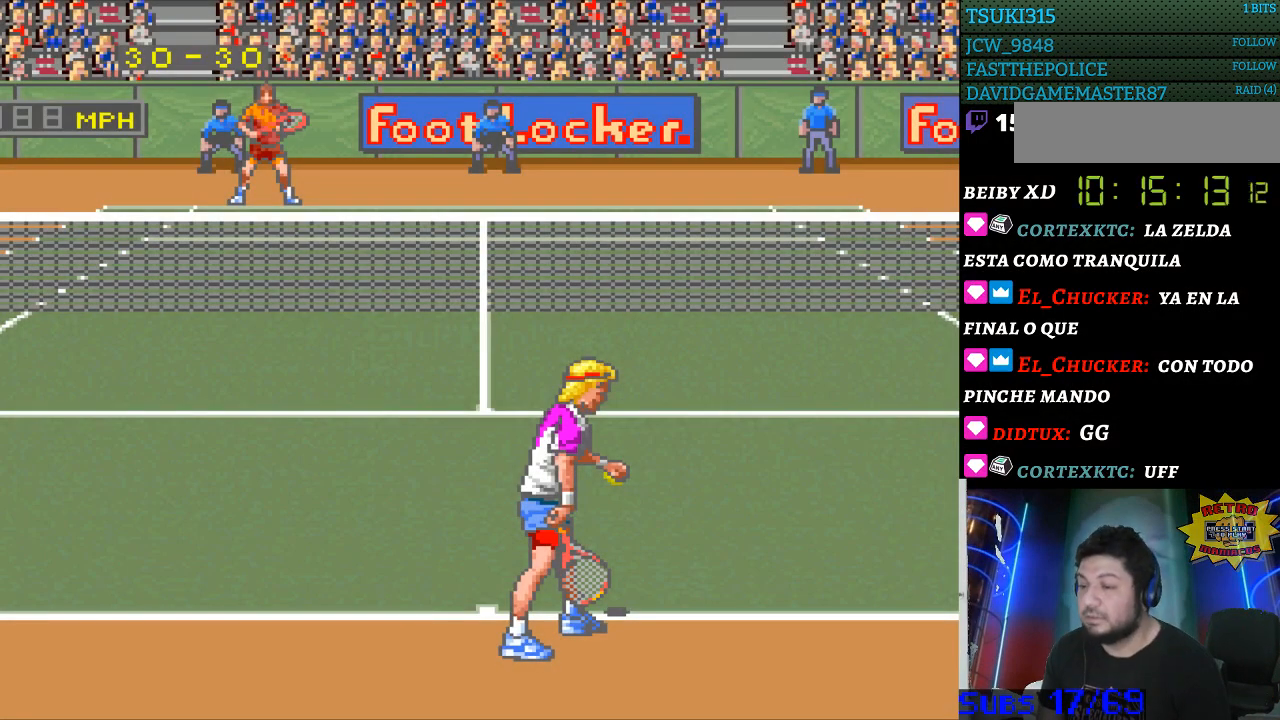
{"buttons": [], "events": [[233, "B", "down"], [300, "B", "up"], [400, "B", "down"], [467, "B", "up"]]}
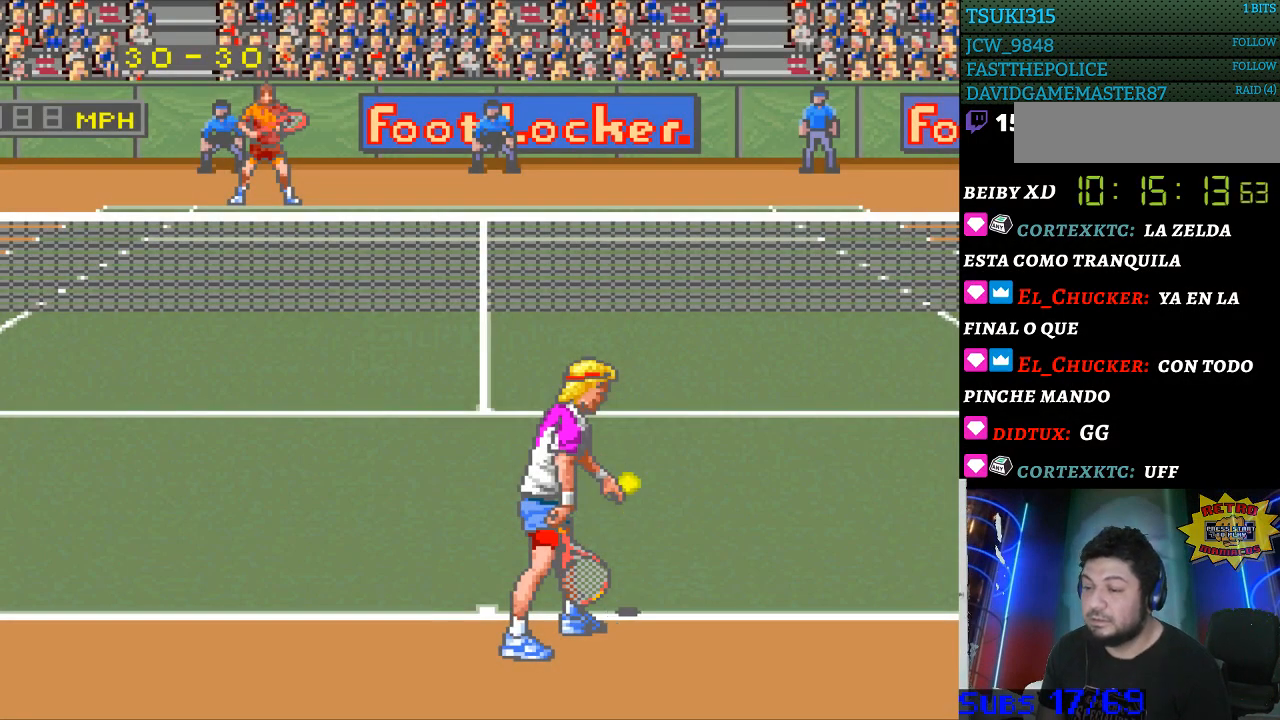
{"buttons": [], "events": [[67, "B", "down"], [133, "B", "up"]]}
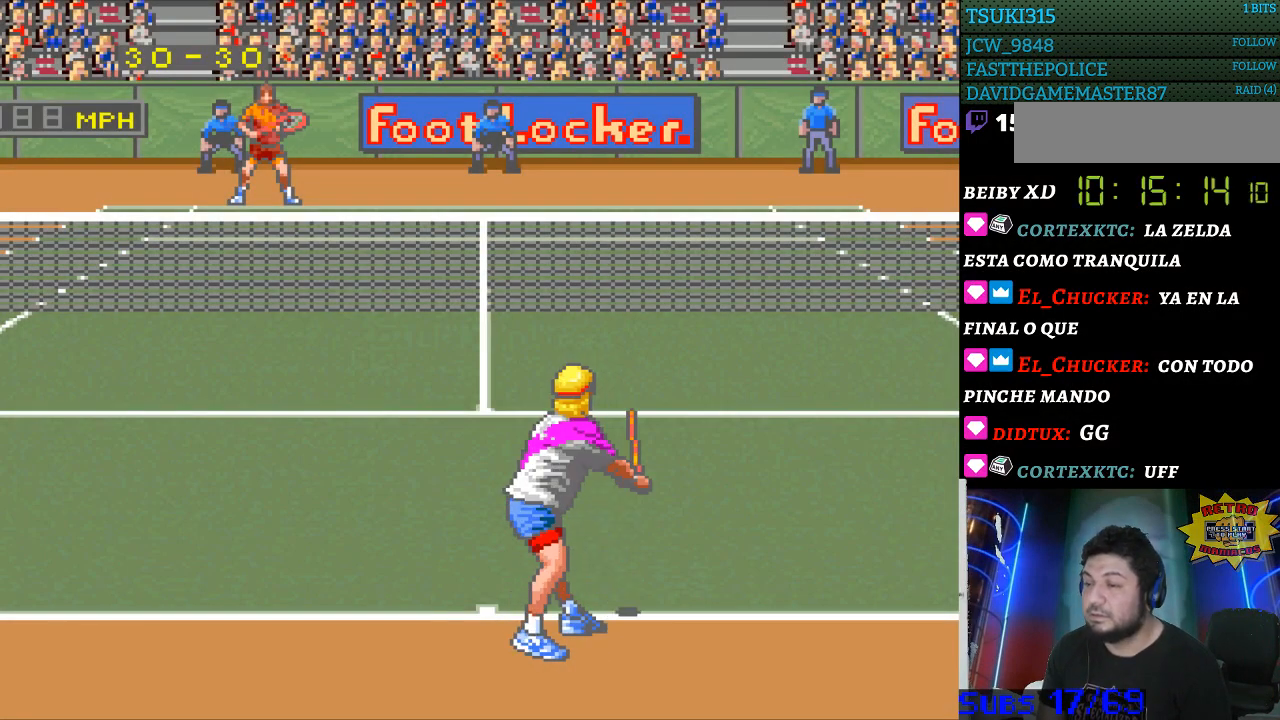
{"buttons": [], "events": []}
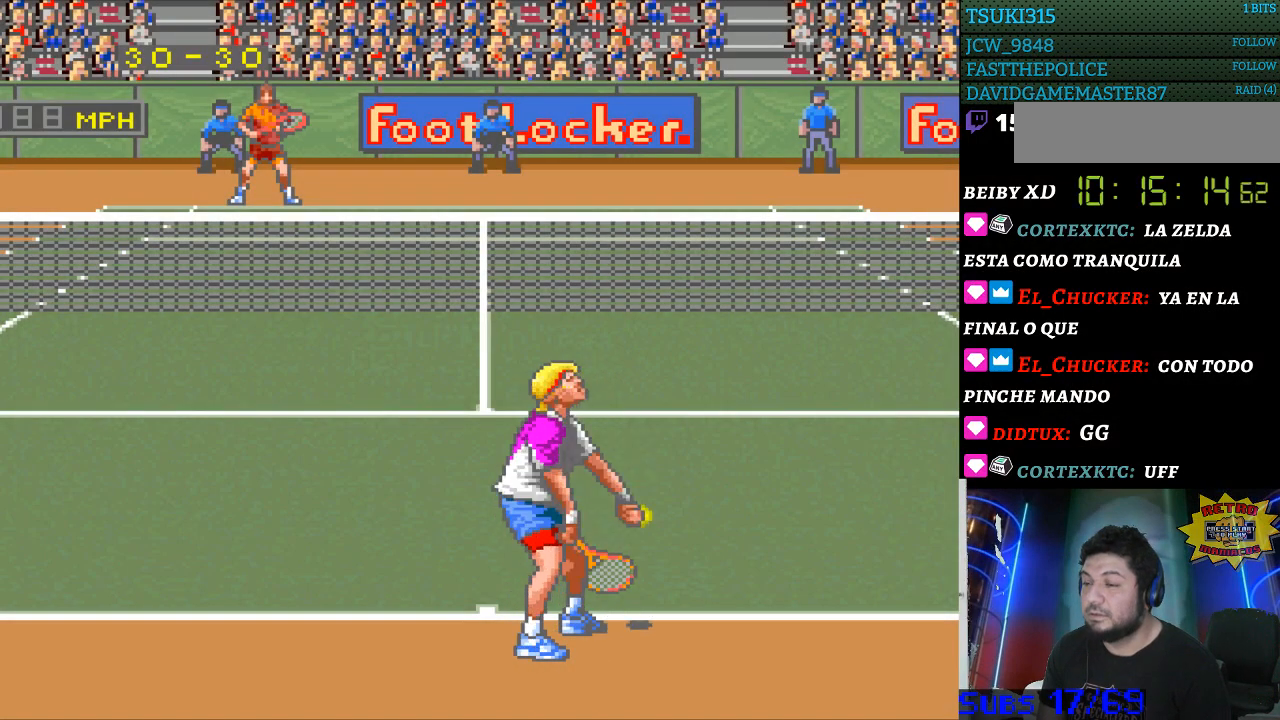
{"buttons": [], "events": []}
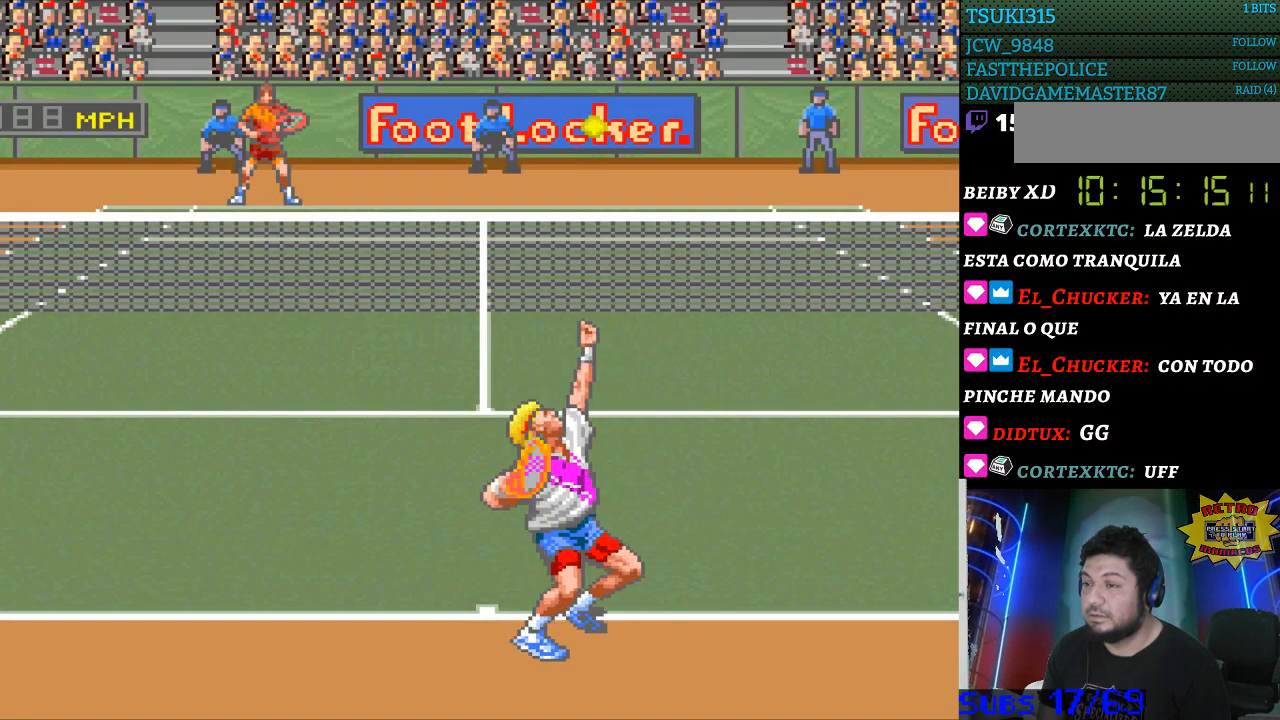
{"buttons": [], "events": [[200, "B", "down"], [300, "B", "up"]]}
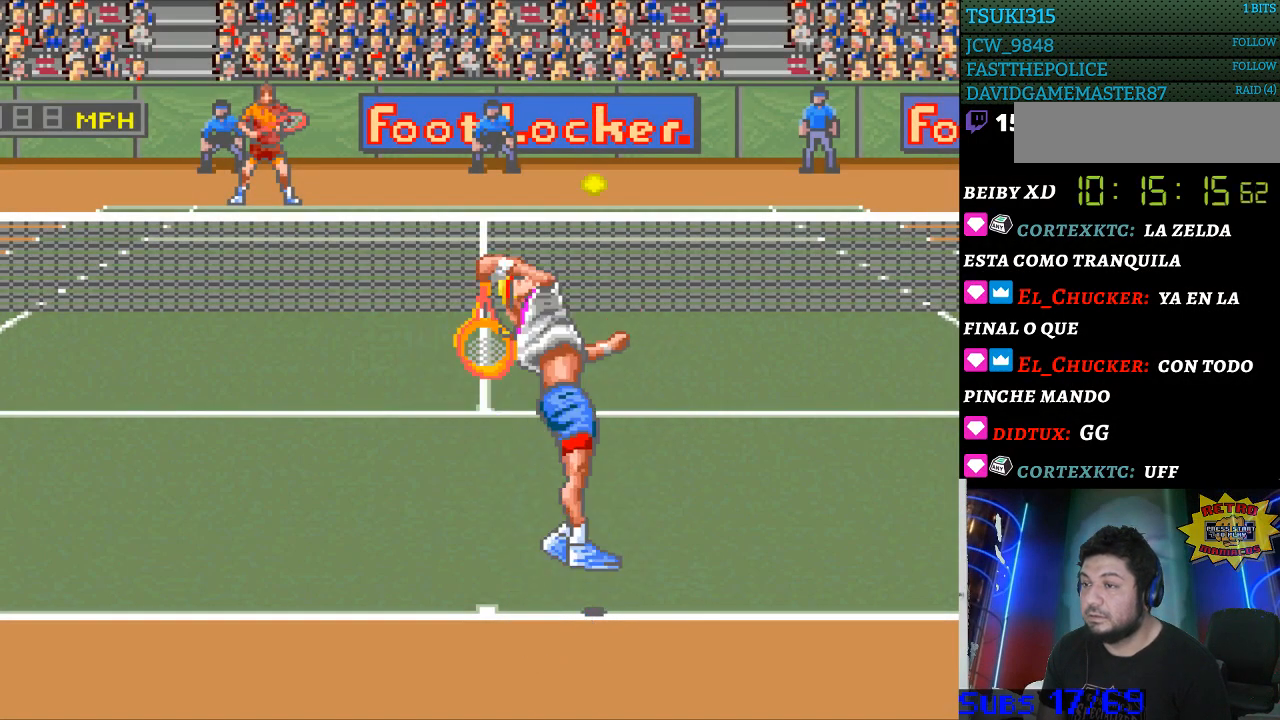
{"buttons": [], "events": []}
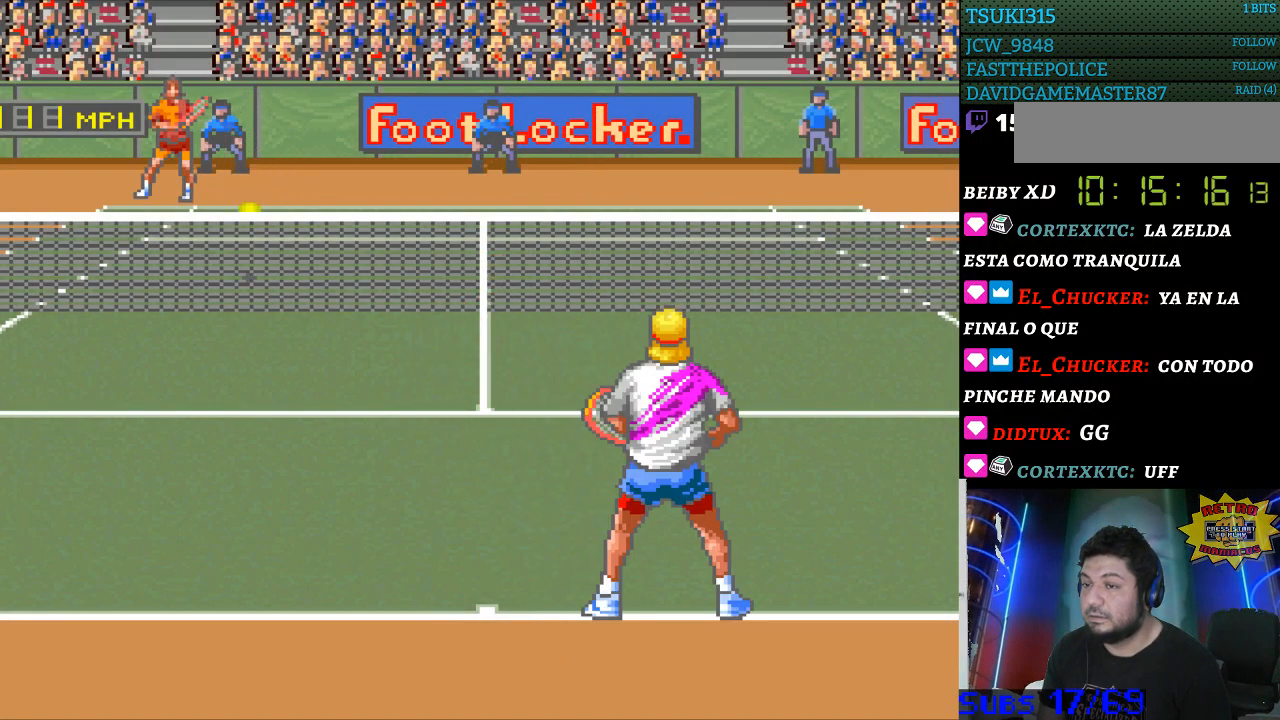
{"buttons": [], "events": []}
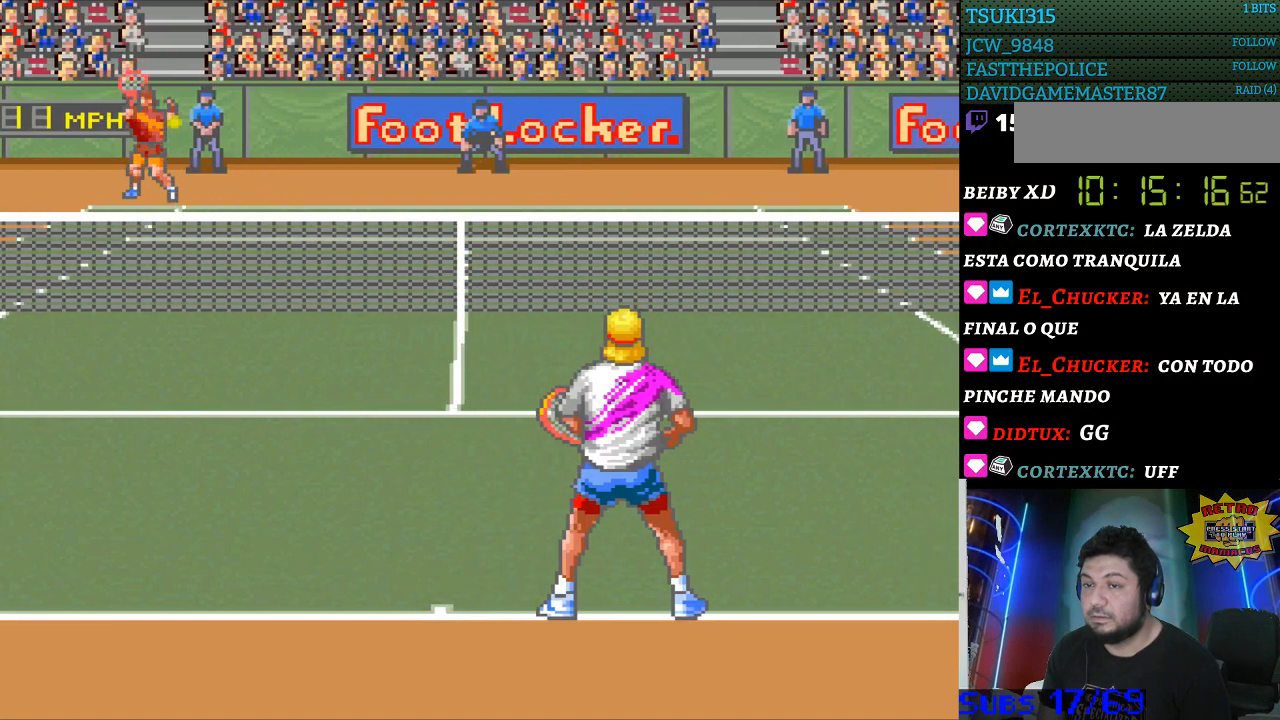
{"buttons": [], "events": []}
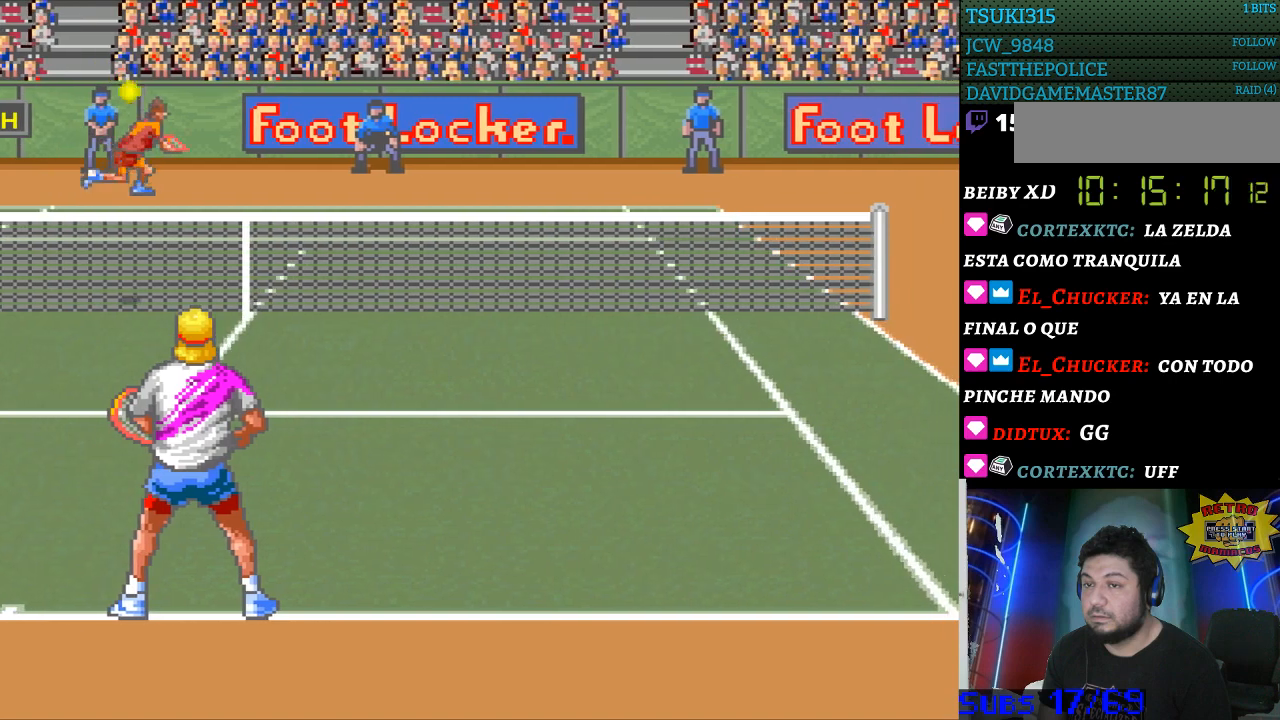
{"buttons": [], "events": [[267, "B", "down"], [333, "B", "up"]]}
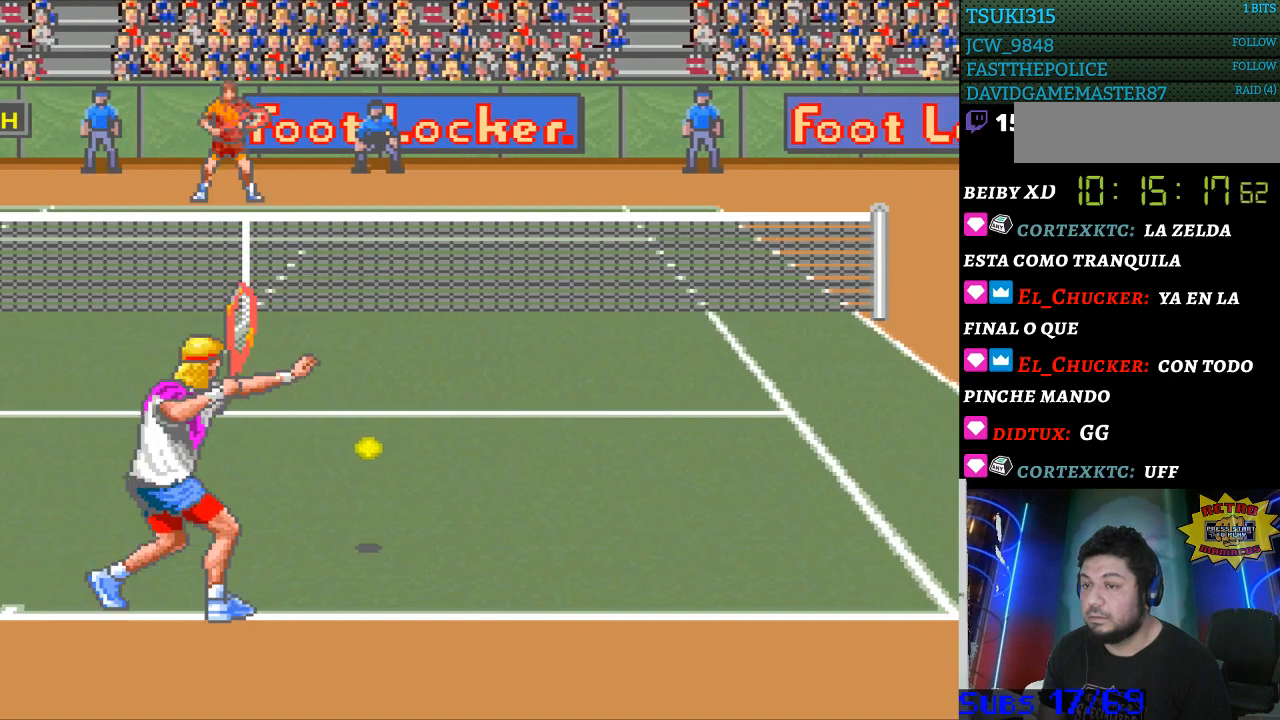
{"buttons": [], "events": []}
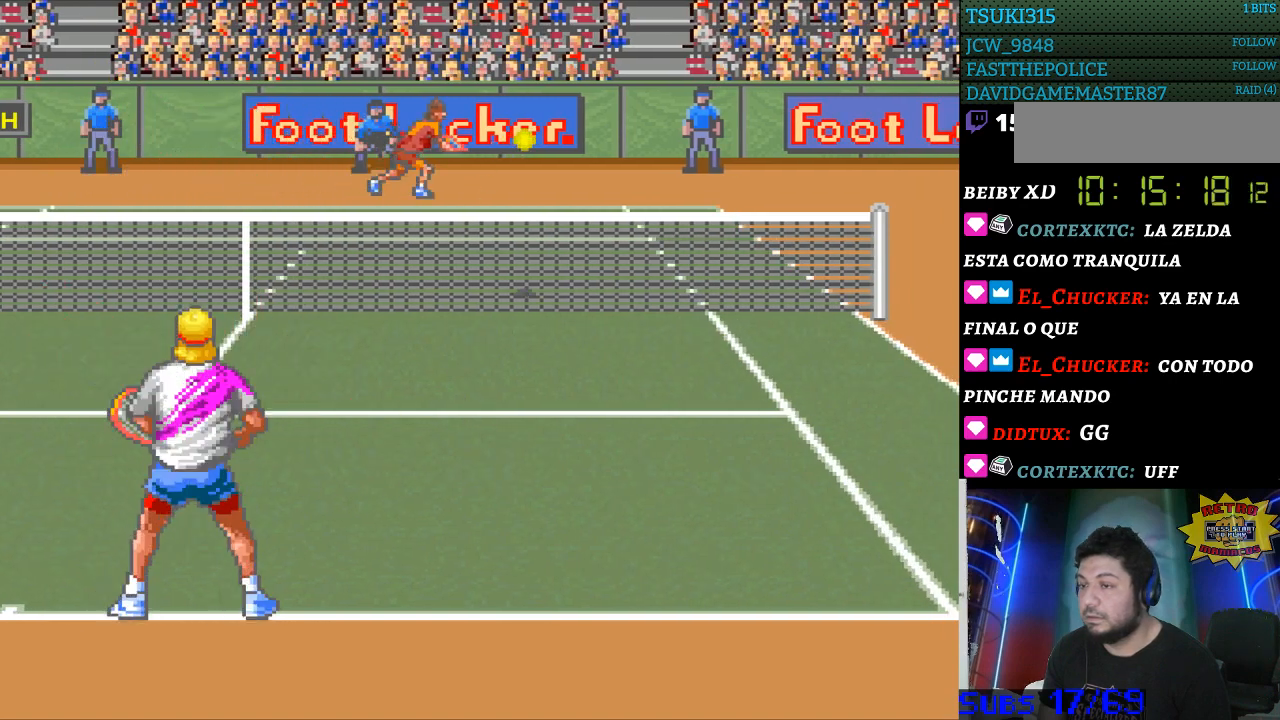
{"buttons": [], "events": []}
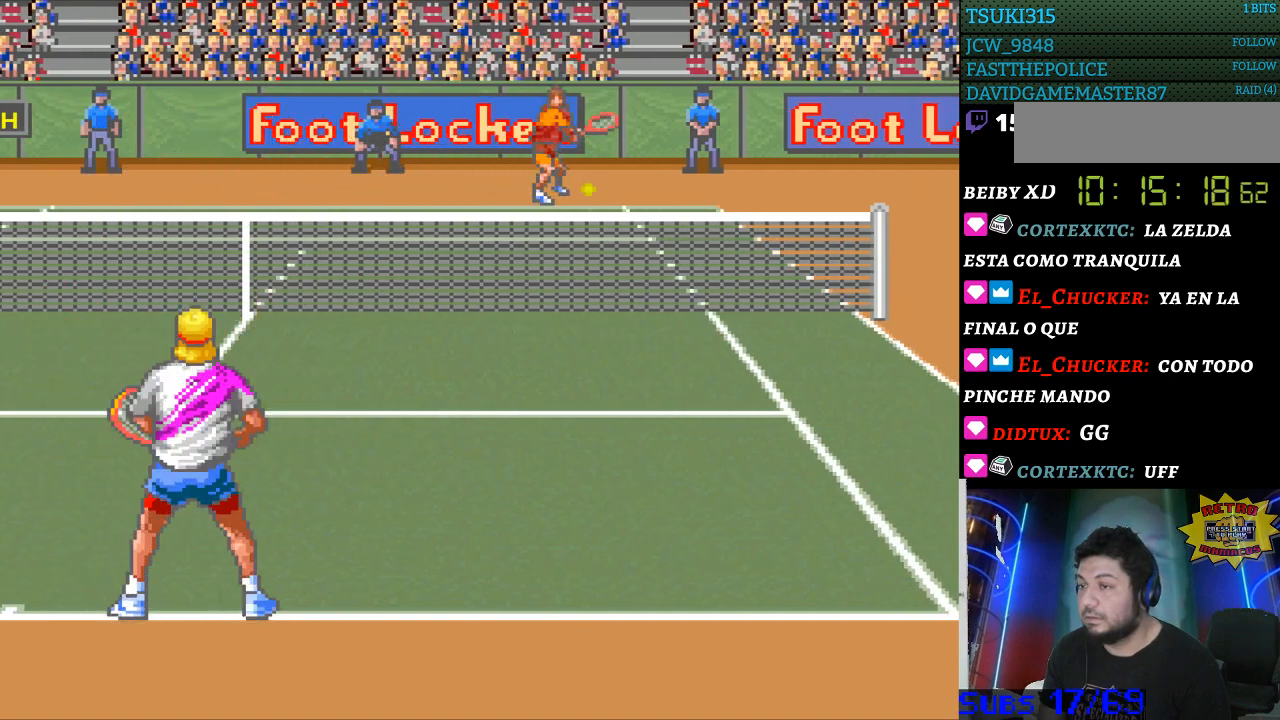
{"buttons": [], "events": [[333, "DPAD_RIGHT", "down"], [367, "DPAD_DOWN", "down"], [433, "DPAD_DOWN", "up"], [433, "DPAD_RIGHT", "up"]]}
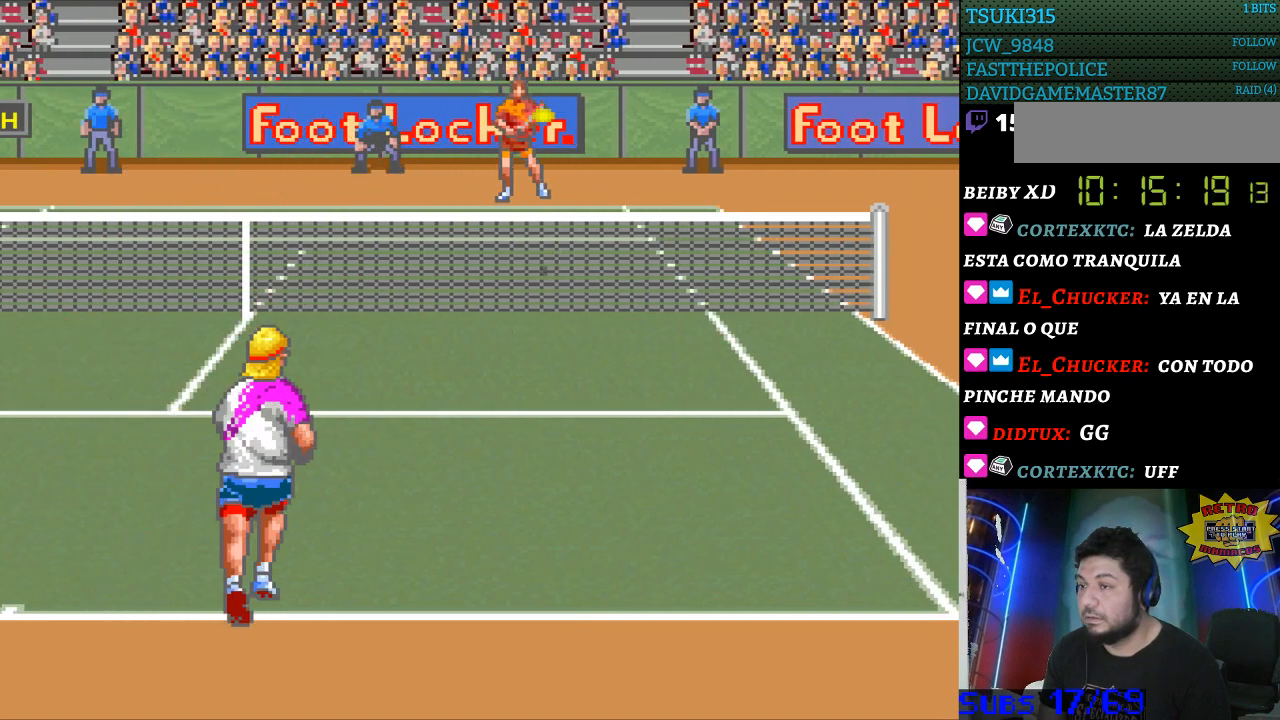
{"buttons": ["B"], "events": [[167, "DPAD_RIGHT", "down"], [467, "DPAD_RIGHT", "up"], [500, "B", "down"]]}
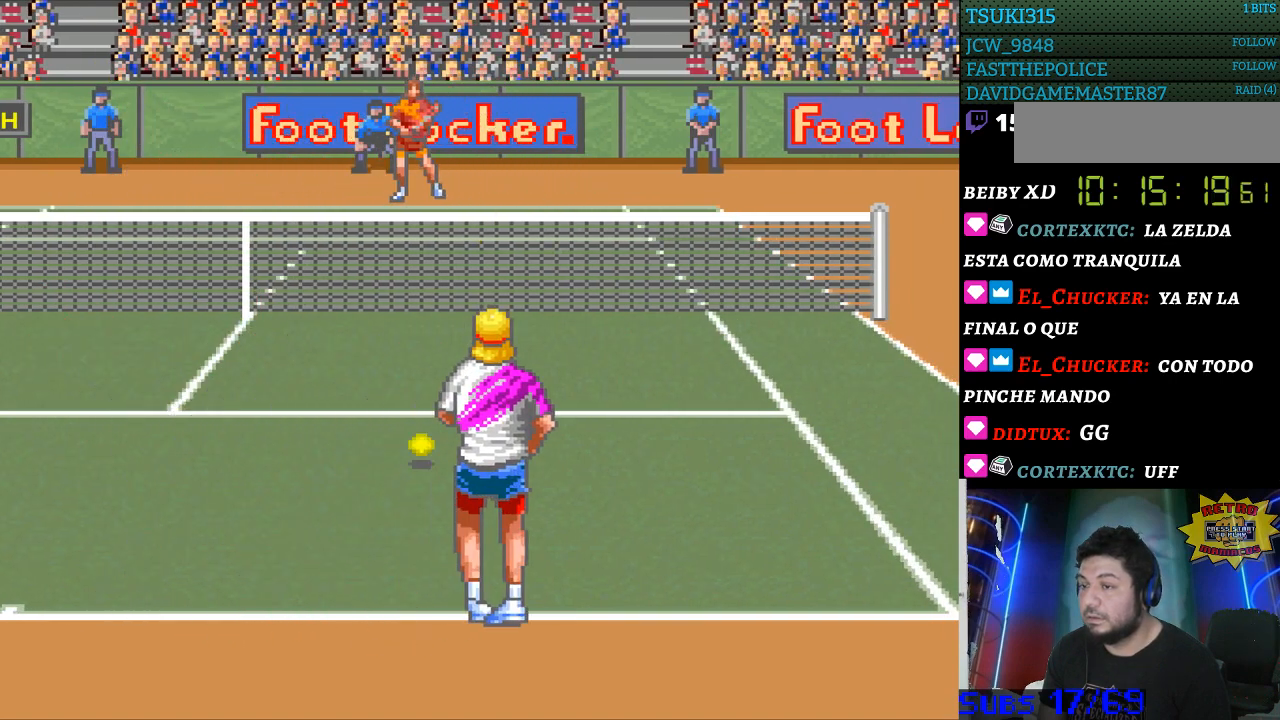
{"buttons": ["DPAD_LEFT"], "events": [[100, "B", "up"], [433, "DPAD_LEFT", "down"]]}
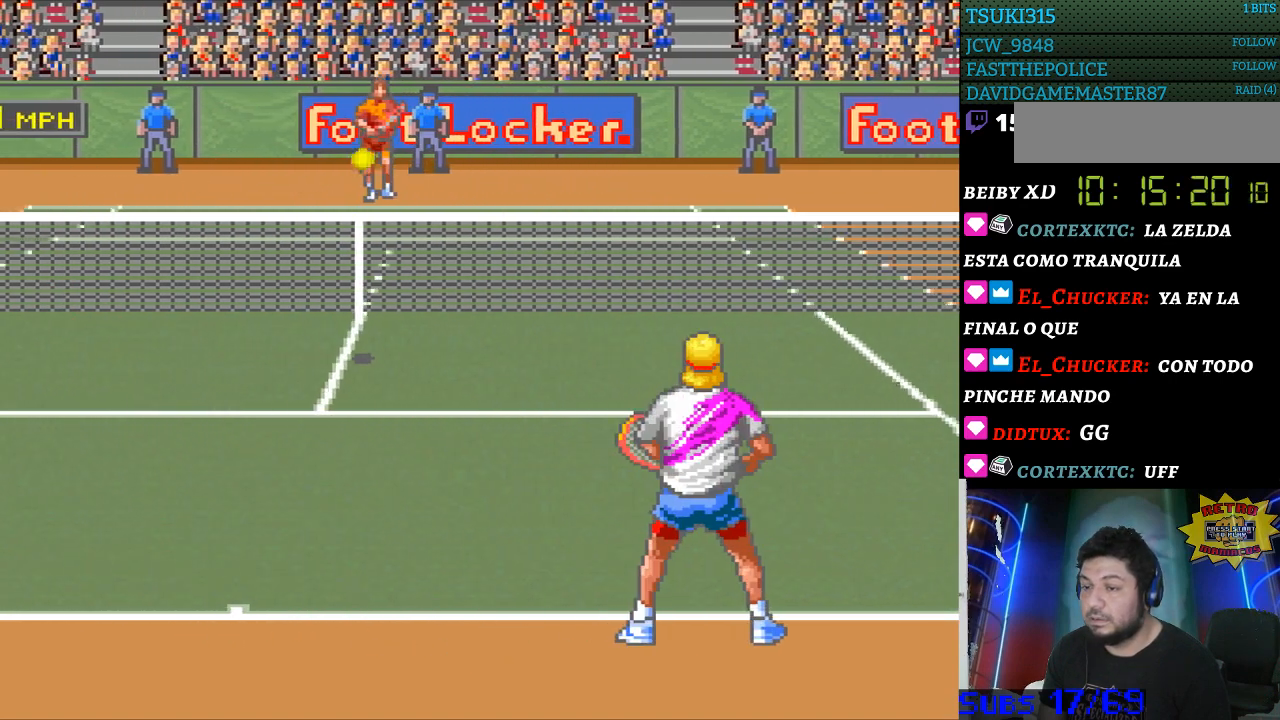
{"buttons": ["DPAD_LEFT"], "events": []}
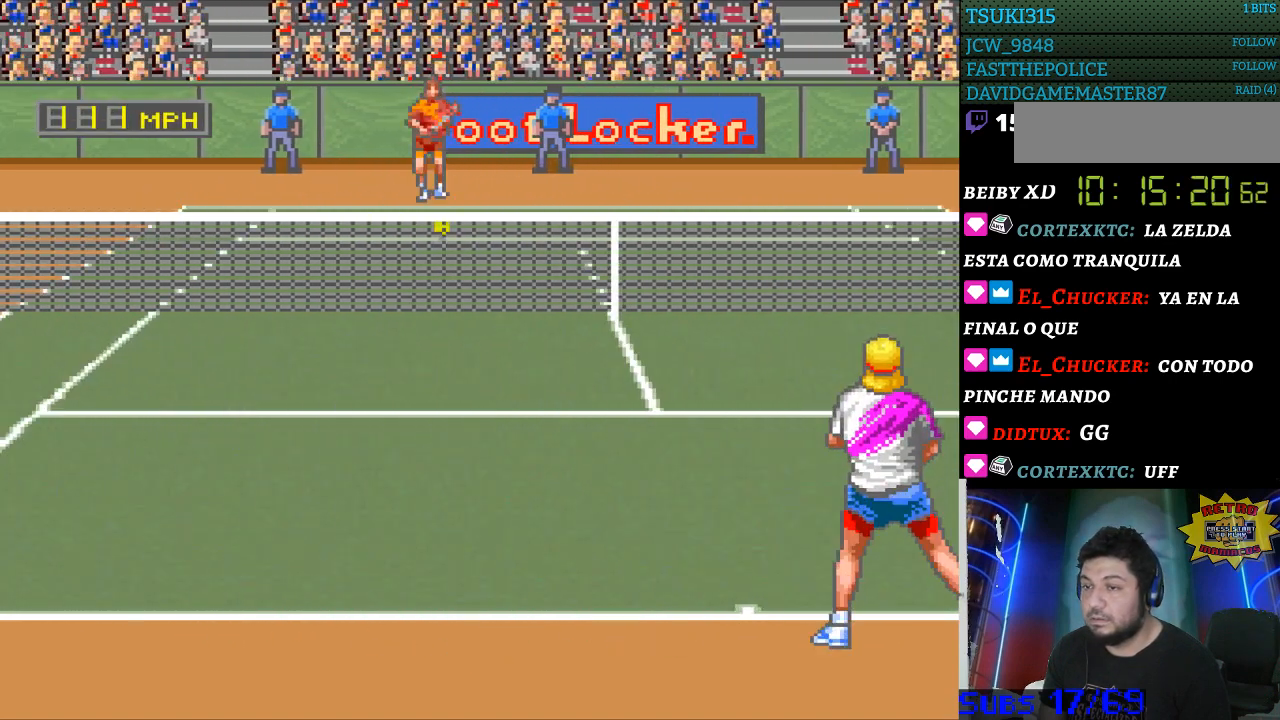
{"buttons": ["DPAD_LEFT"], "events": []}
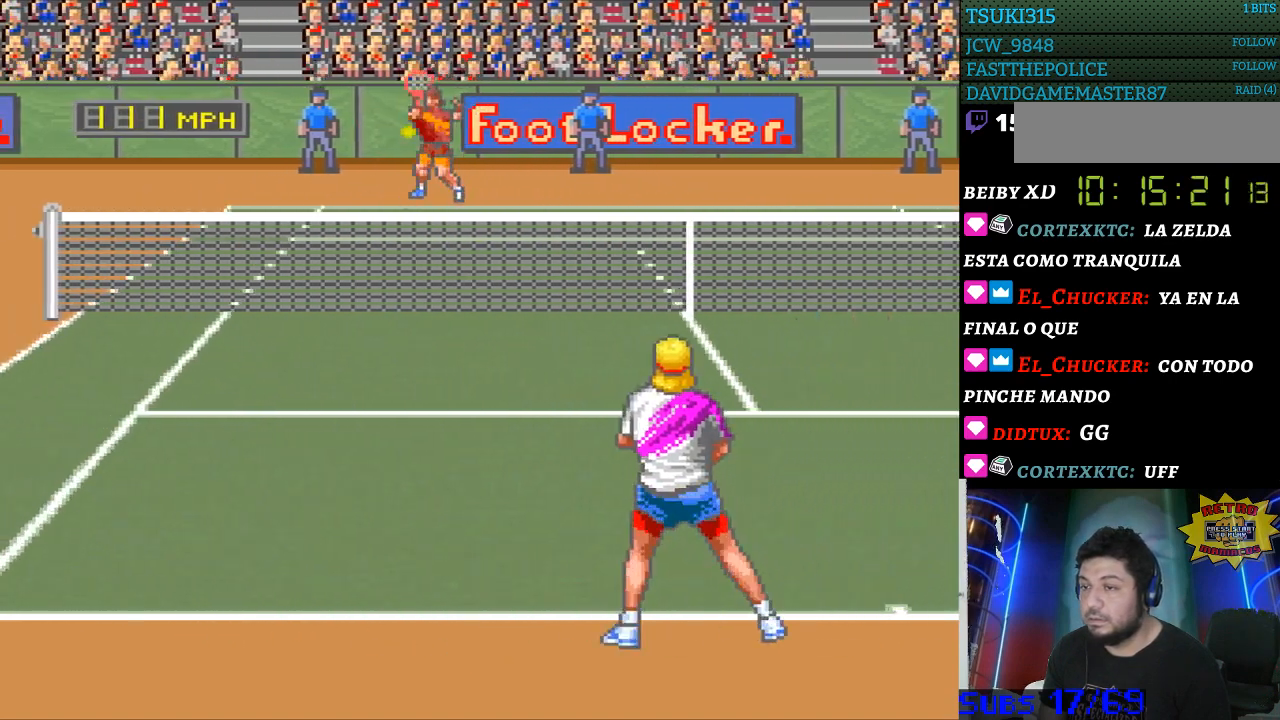
{"buttons": ["DPAD_LEFT"], "events": [[67, "DPAD_LEFT", "up"], [233, "DPAD_LEFT", "down"]]}
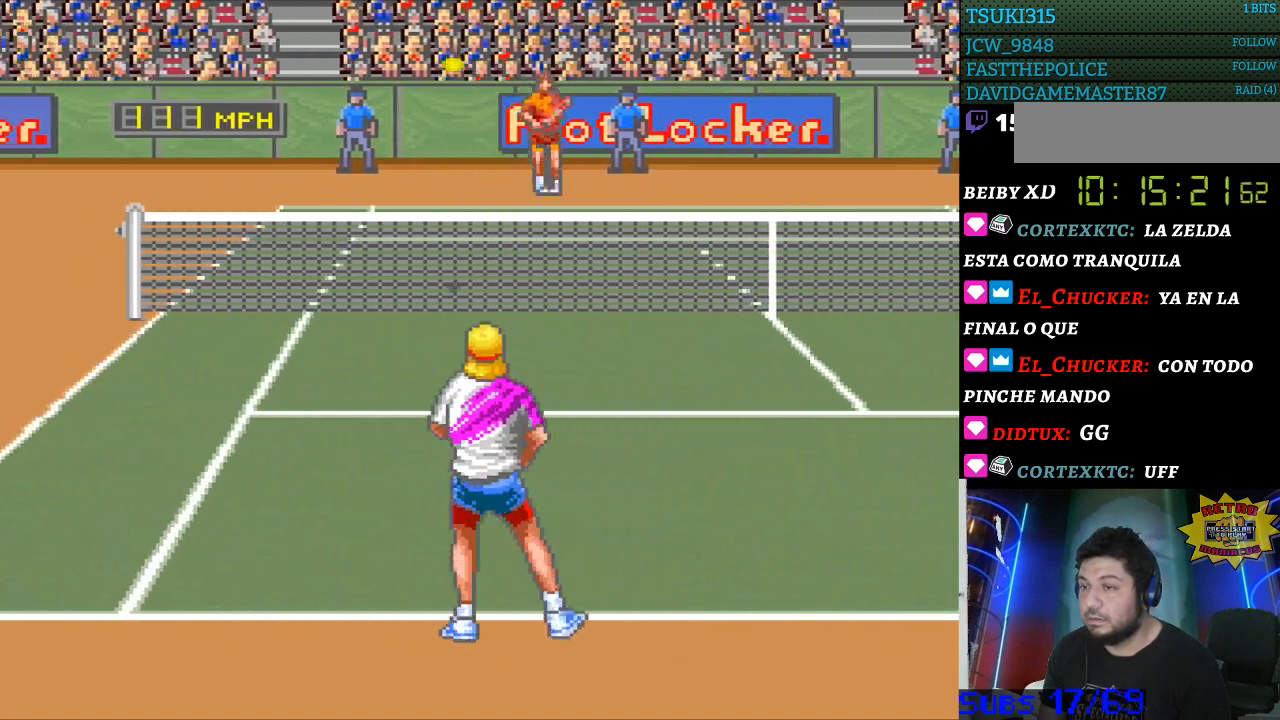
{"buttons": [], "events": [[133, "DPAD_LEFT", "up"]]}